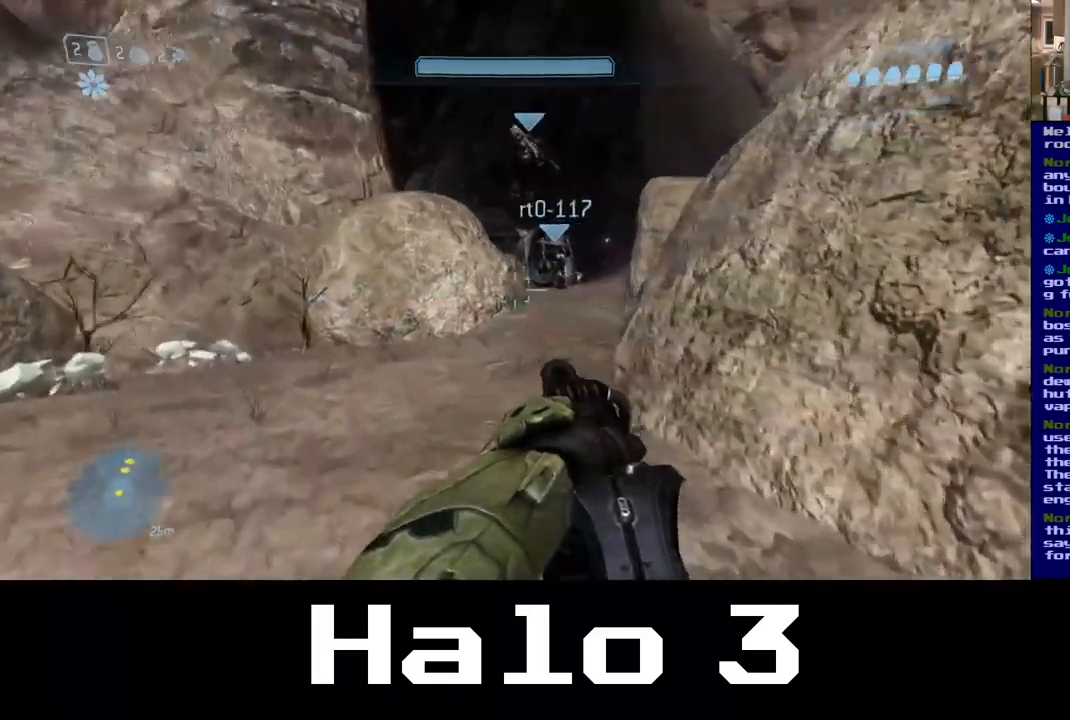
Gameplay with a controller (Xbox layout); each line is a JSON object with the inputs held at the frame after it. "events" lists button and stick changes between this image and that frame as [ms after this image, input, new state], when the widget could be followed in between.
{"buttons": [], "left_stick": "up-left", "right_stick": "center", "events": [[17, "right_stick", "center"]]}
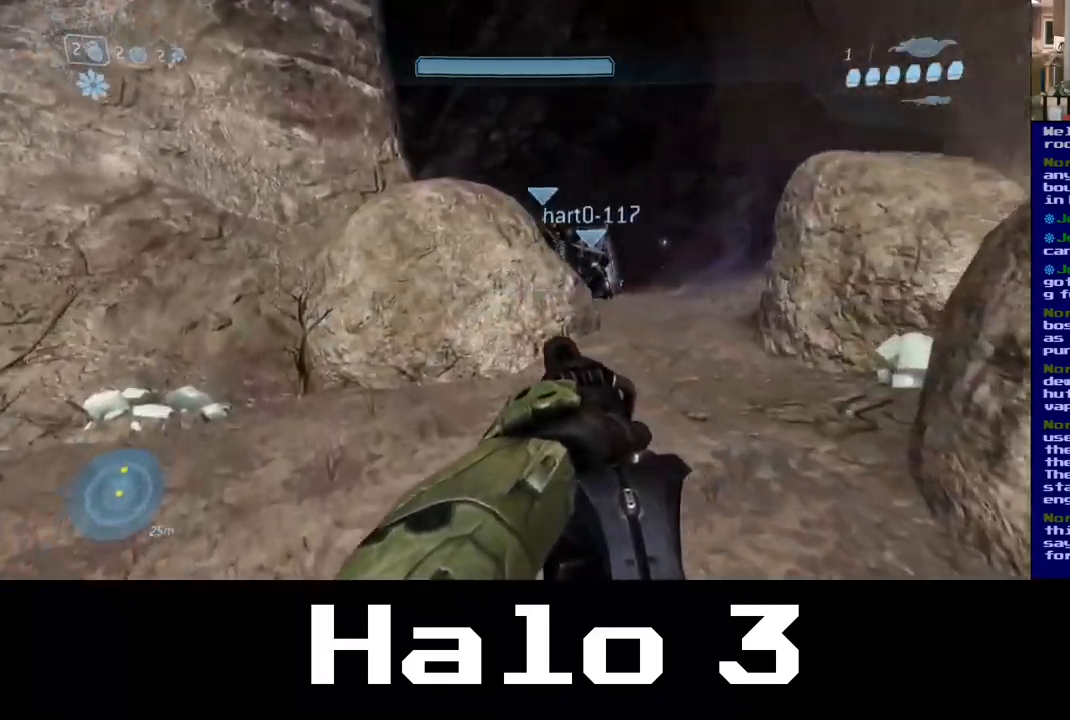
{"buttons": [], "left_stick": "up-left", "right_stick": "center", "events": [[283, "right_stick", "right"], [333, "right_stick", "down-right"], [450, "right_stick", "center"]]}
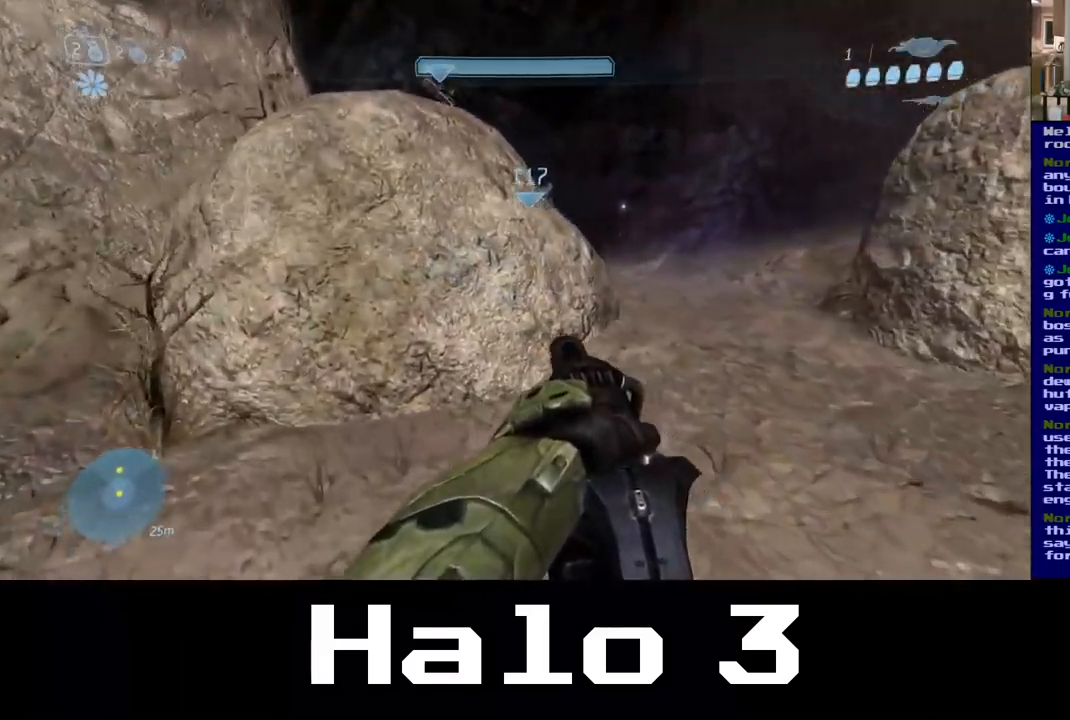
{"buttons": [], "left_stick": "up-right", "right_stick": "center", "events": [[267, "left_stick", "up-right"], [267, "right_stick", "right"], [383, "right_stick", "center"]]}
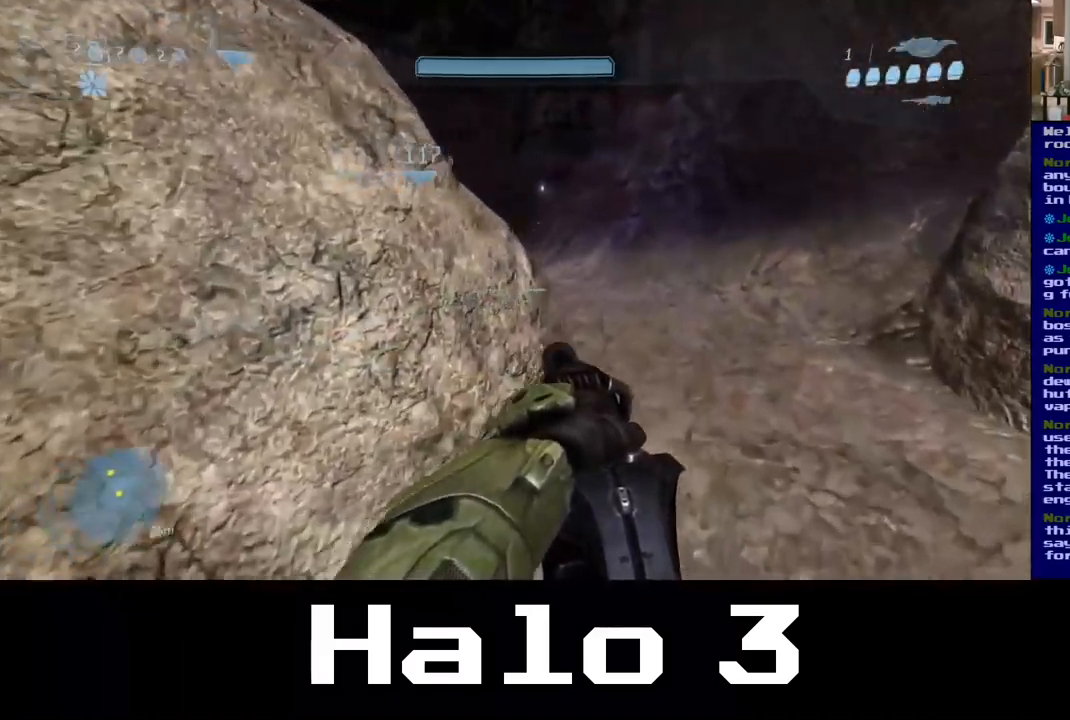
{"buttons": [], "left_stick": "up-right", "right_stick": "center", "events": [[183, "right_stick", "left"], [383, "right_stick", "center"]]}
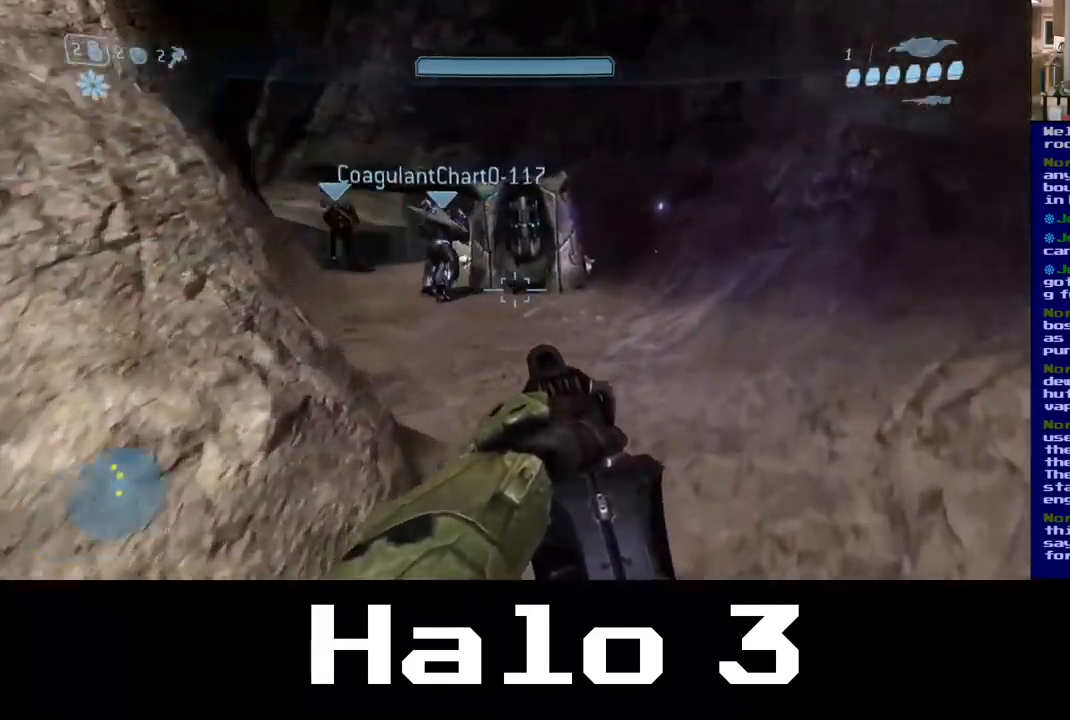
{"buttons": [], "left_stick": "up", "right_stick": "left", "events": [[350, "left_stick", "up"], [400, "right_stick", "left"]]}
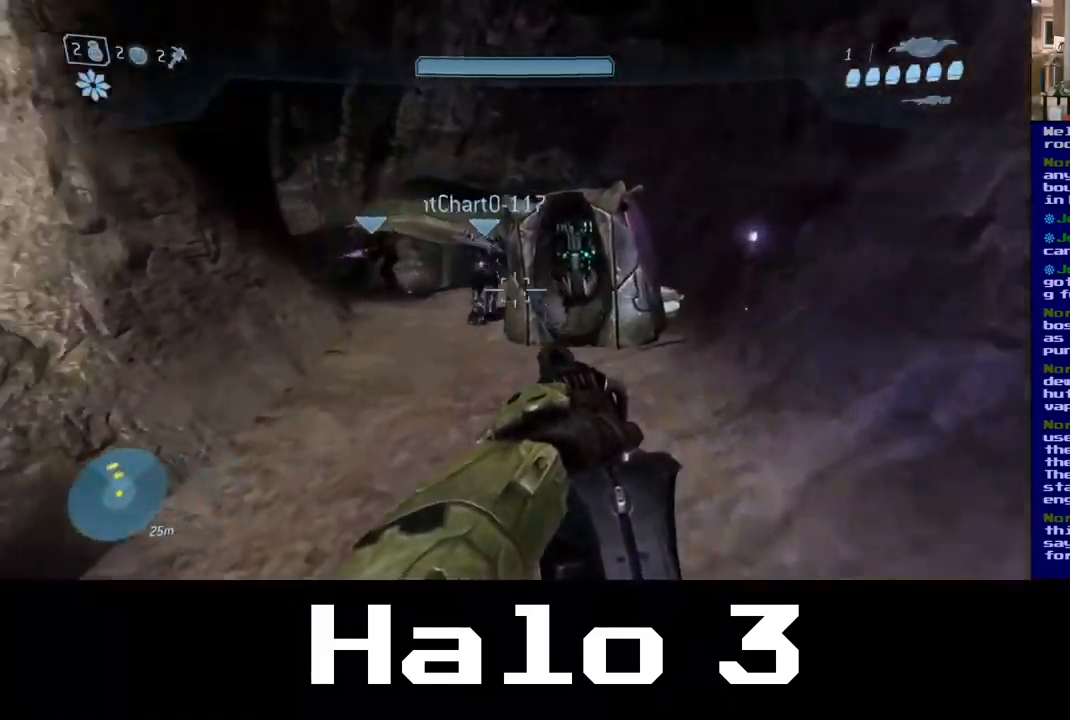
{"buttons": ["A"], "left_stick": "up", "right_stick": "center", "events": [[100, "right_stick", "center"], [367, "A", "down"]]}
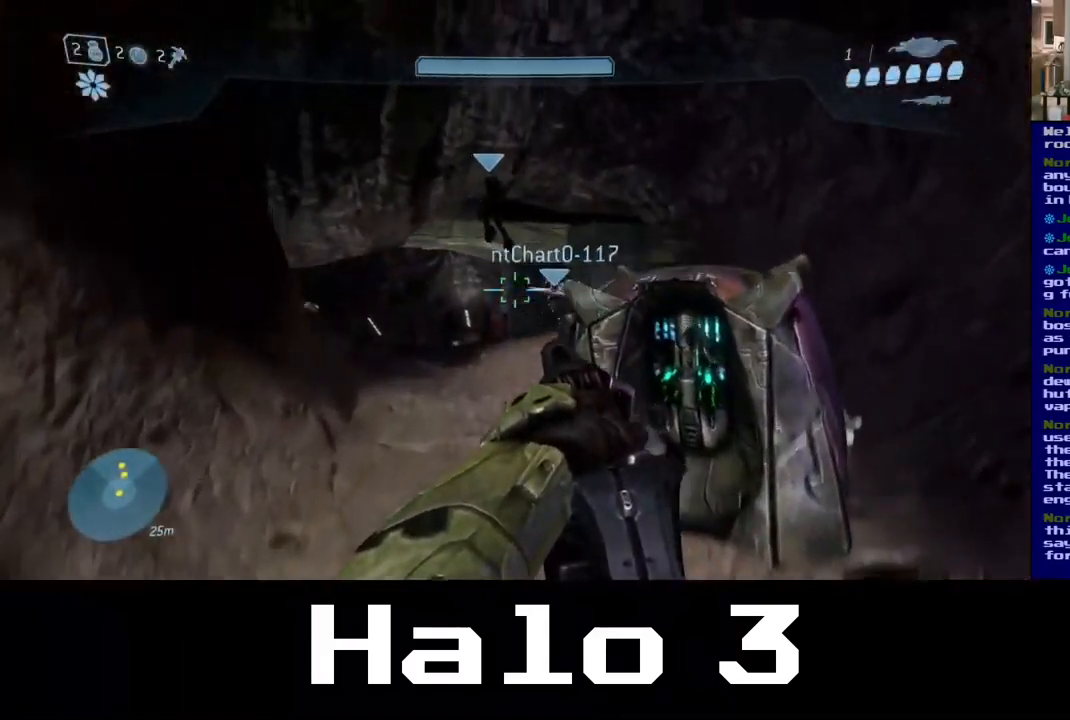
{"buttons": [], "left_stick": "up-right", "right_stick": "down", "events": [[150, "A", "up"], [167, "left_stick", "up-right"], [333, "right_stick", "down"]]}
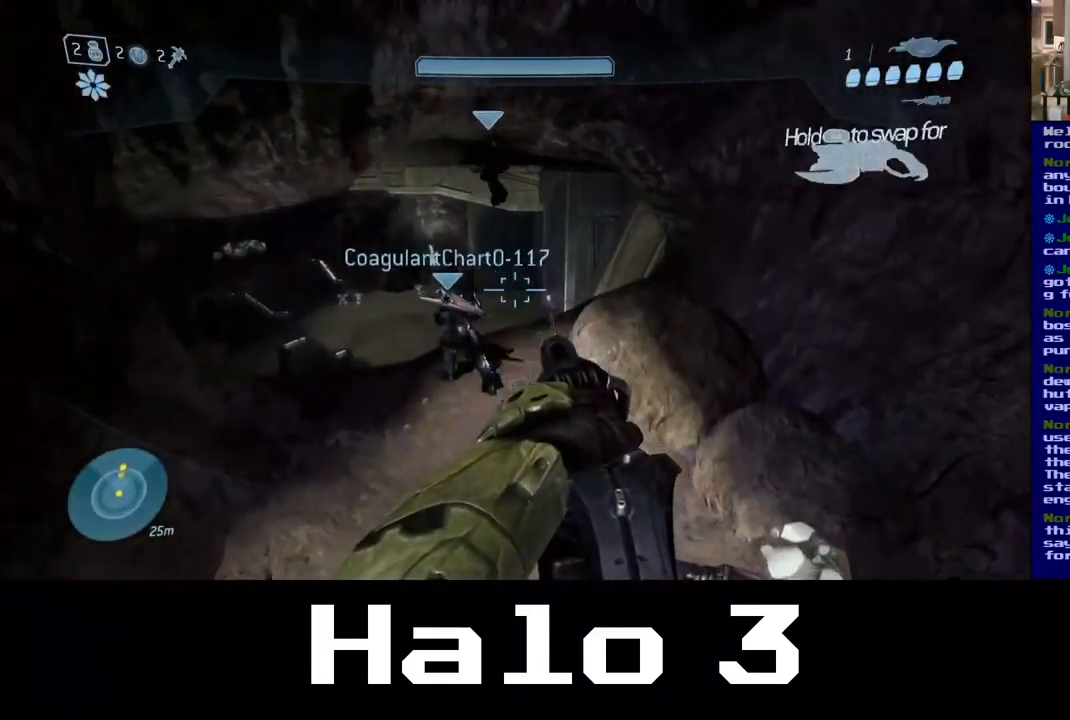
{"buttons": [], "left_stick": "down-left", "right_stick": "center", "events": [[133, "right_stick", "center"], [250, "left_stick", "down-right"], [367, "left_stick", "down-left"]]}
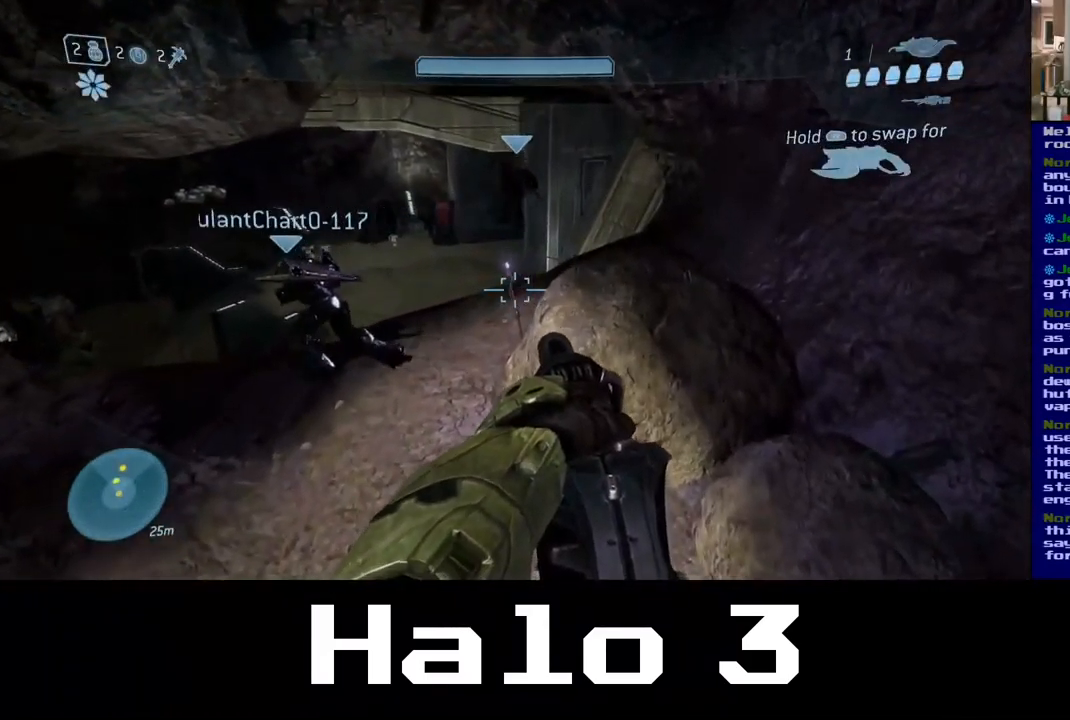
{"buttons": [], "left_stick": "up", "right_stick": "center", "events": [[200, "left_stick", "up-left"], [283, "right_stick", "left"], [317, "left_stick", "up"], [500, "right_stick", "center"]]}
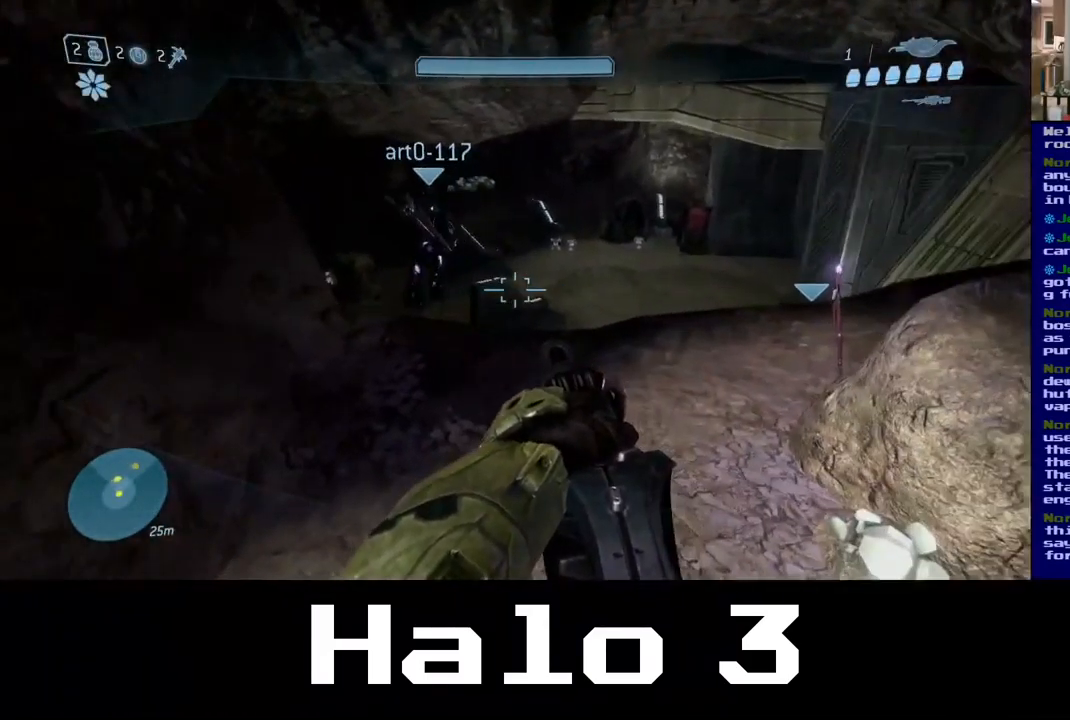
{"buttons": [], "left_stick": "up", "right_stick": "center", "events": []}
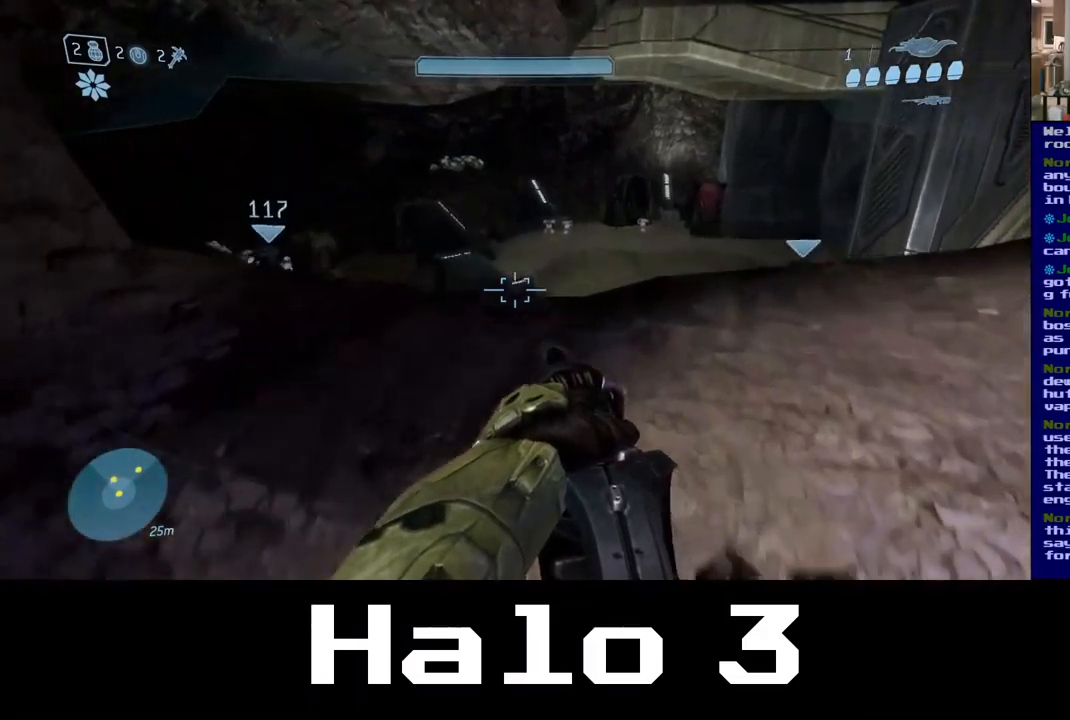
{"buttons": [], "left_stick": "up-right", "right_stick": "down-right", "events": [[83, "right_stick", "left"], [200, "right_stick", "down-left"], [317, "left_stick", "up-right"], [483, "right_stick", "down-right"]]}
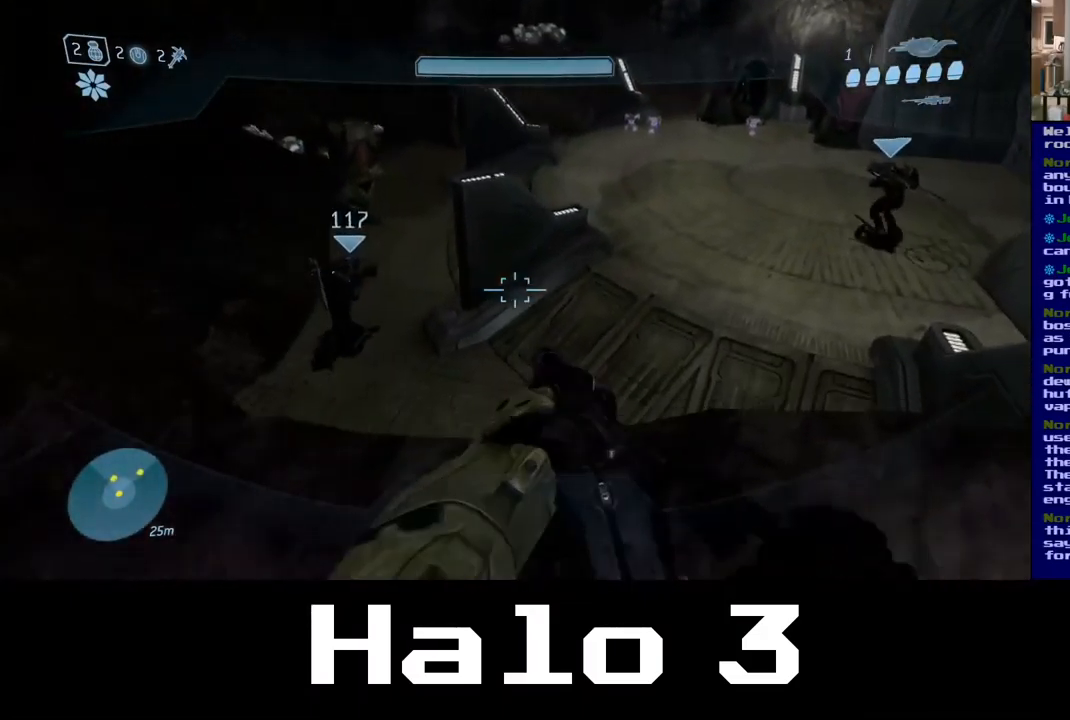
{"buttons": [], "left_stick": "up-right", "right_stick": "center", "events": [[150, "right_stick", "up-right"], [233, "A", "down"], [233, "right_stick", "center"], [317, "A", "up"]]}
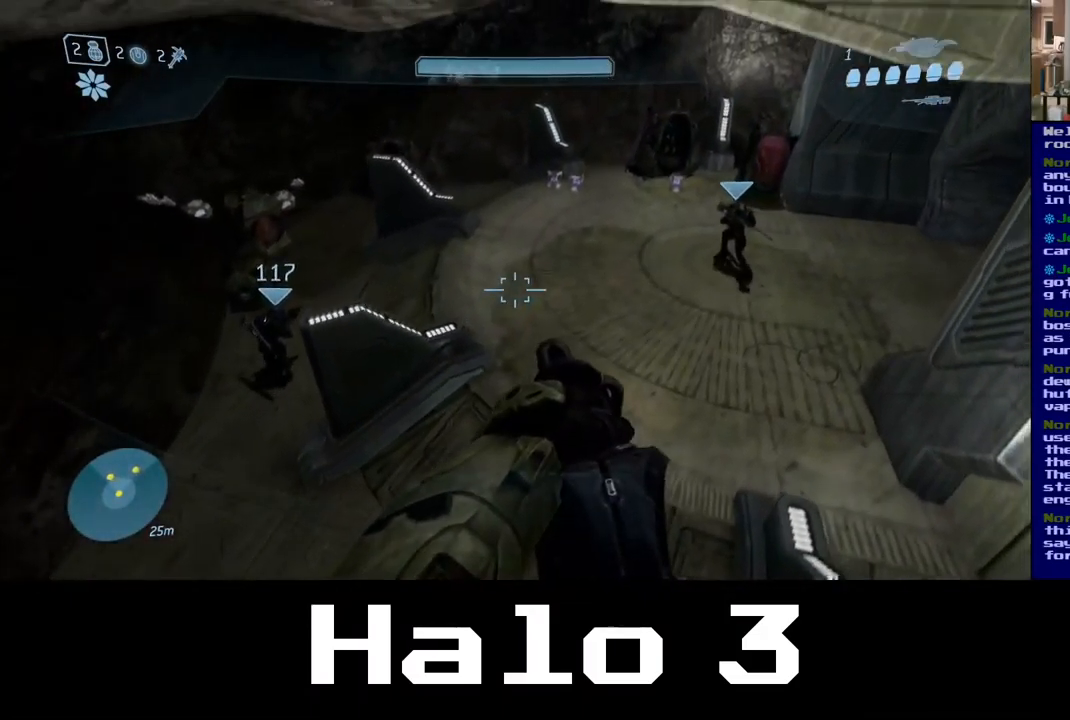
{"buttons": [], "left_stick": "up-right", "right_stick": "center", "events": []}
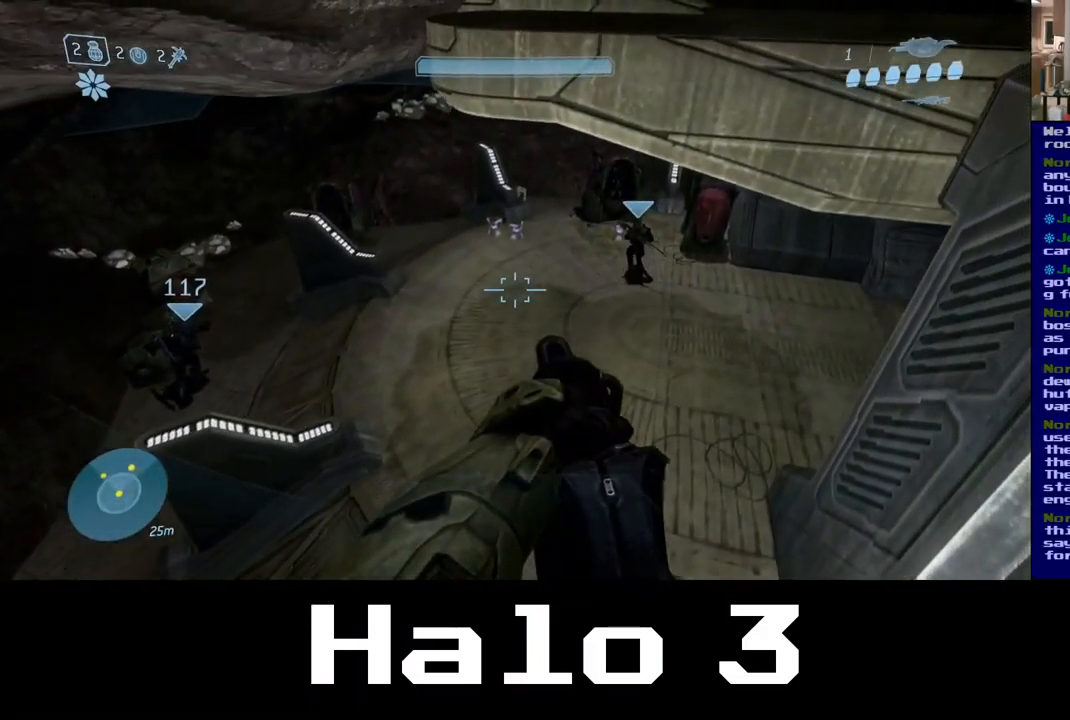
{"buttons": [], "left_stick": "up-right", "right_stick": "center", "events": []}
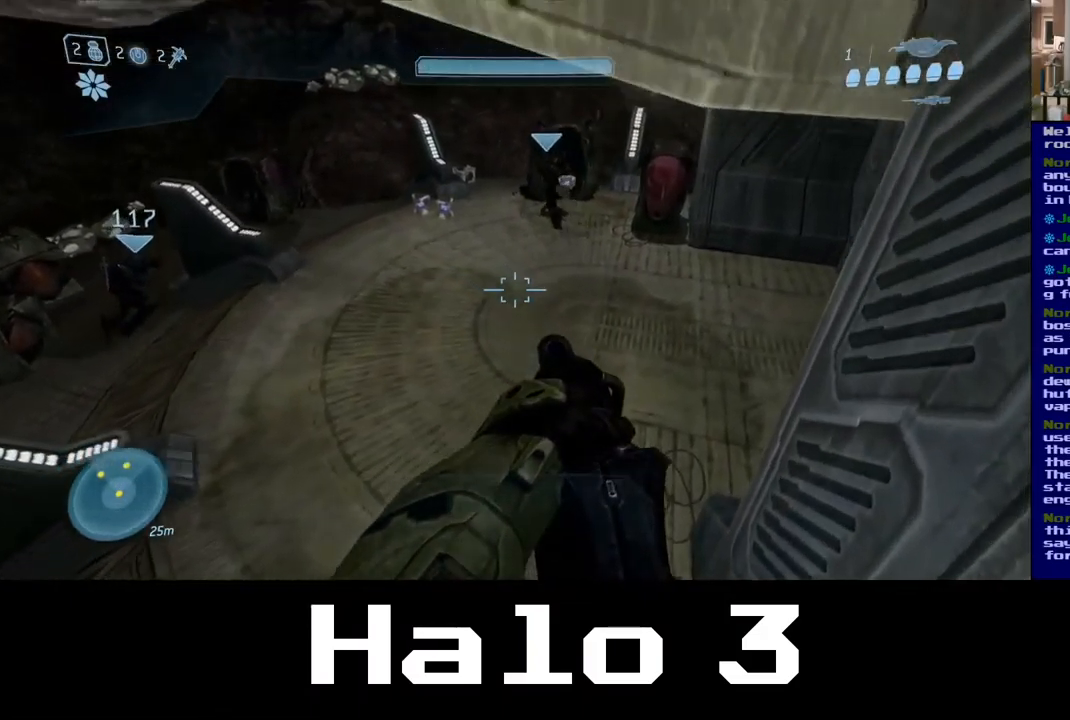
{"buttons": [], "left_stick": "center", "right_stick": "center", "events": [[500, "left_stick", "center"]]}
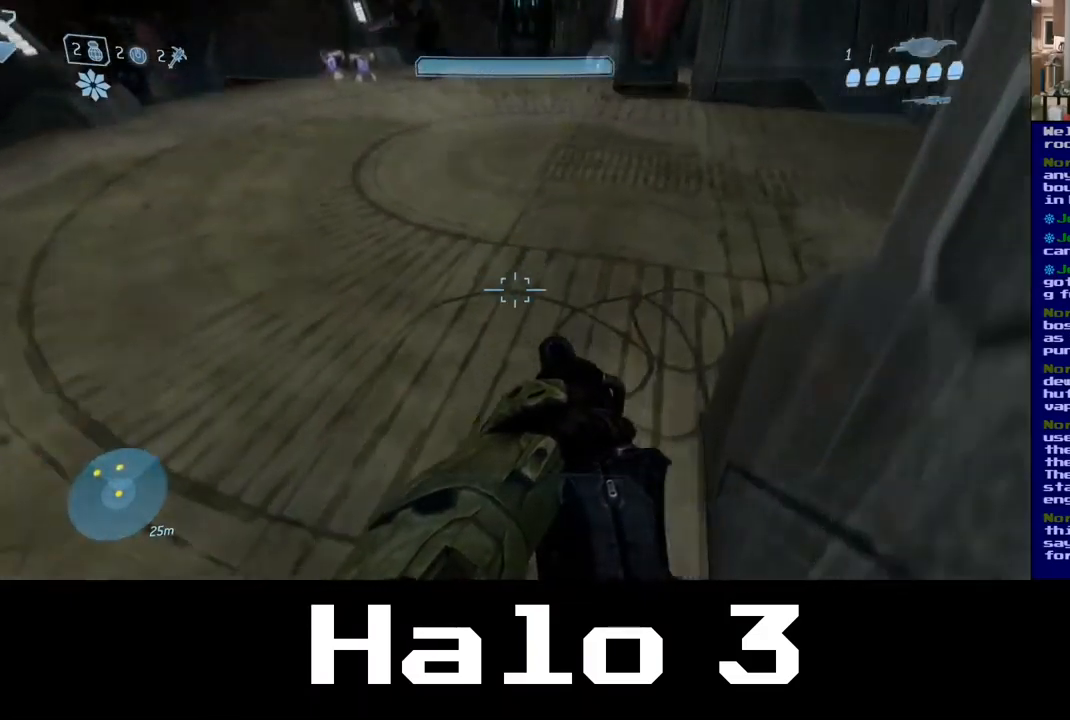
{"buttons": [], "left_stick": "center", "right_stick": "center", "events": []}
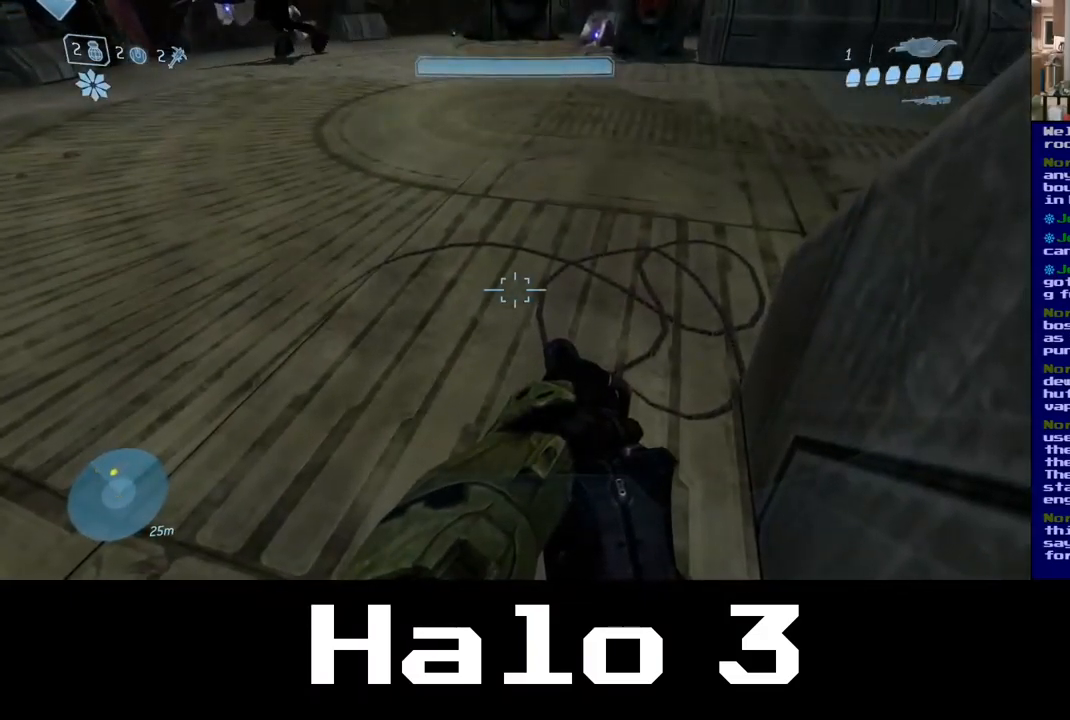
{"buttons": [], "left_stick": "center", "right_stick": "center", "events": []}
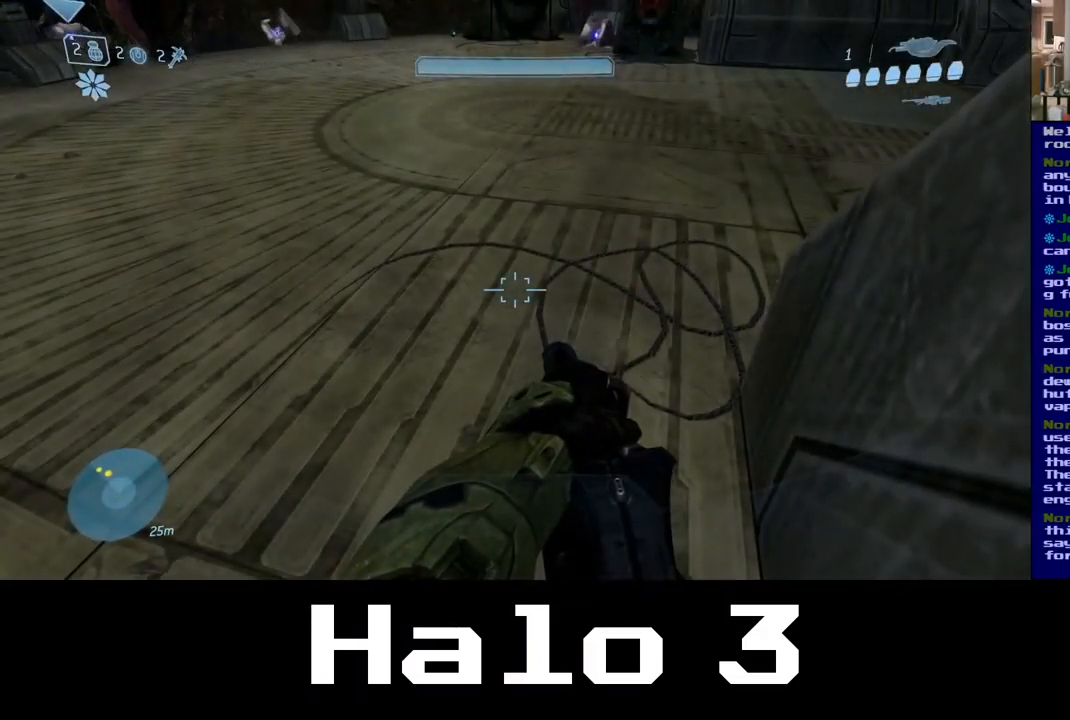
{"buttons": [], "left_stick": "center", "right_stick": "center", "events": []}
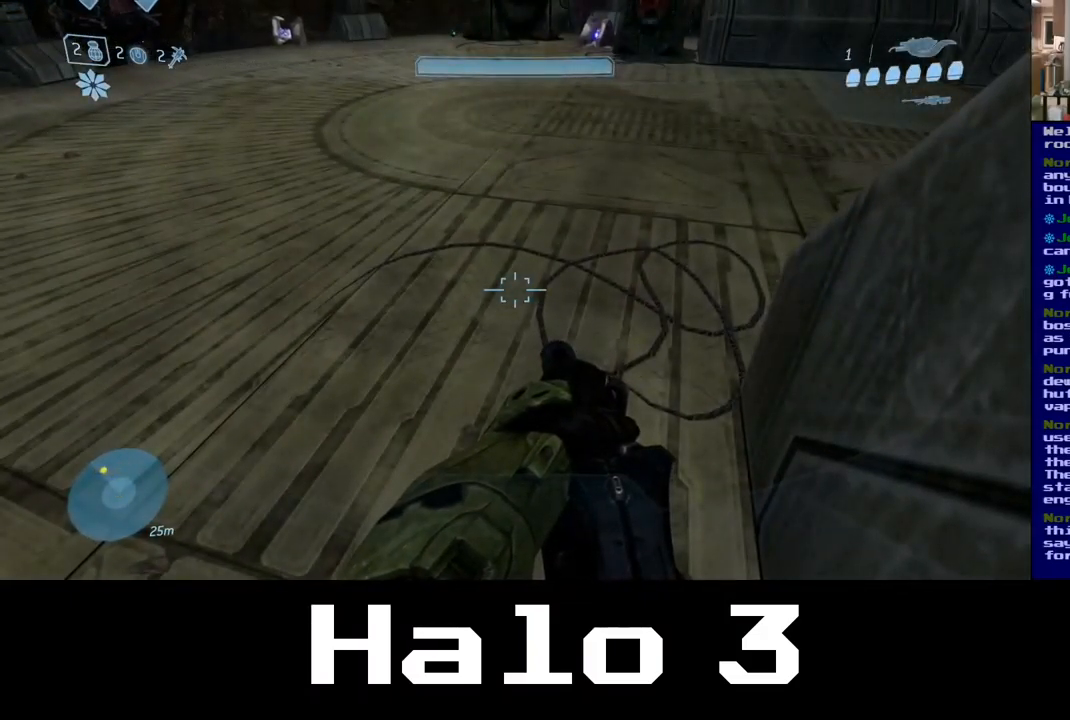
{"buttons": [], "left_stick": "up", "right_stick": "center", "events": [[300, "left_stick", "up"]]}
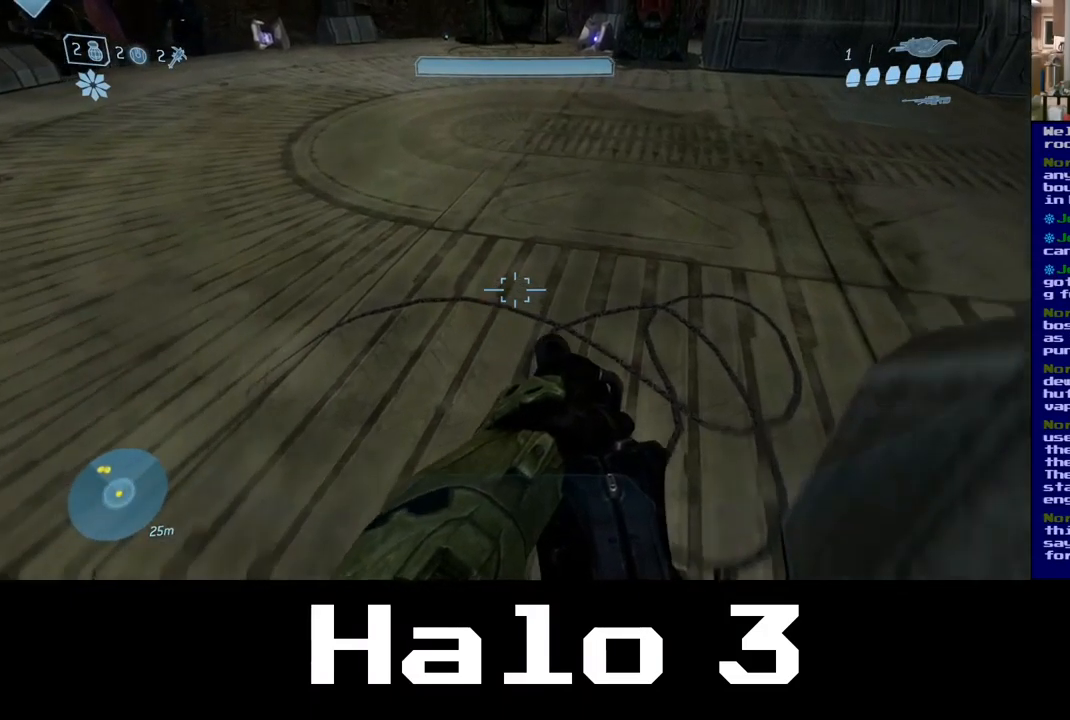
{"buttons": [], "left_stick": "up-right", "right_stick": "up-left", "events": [[33, "left_stick", "up-right"], [233, "right_stick", "up-left"]]}
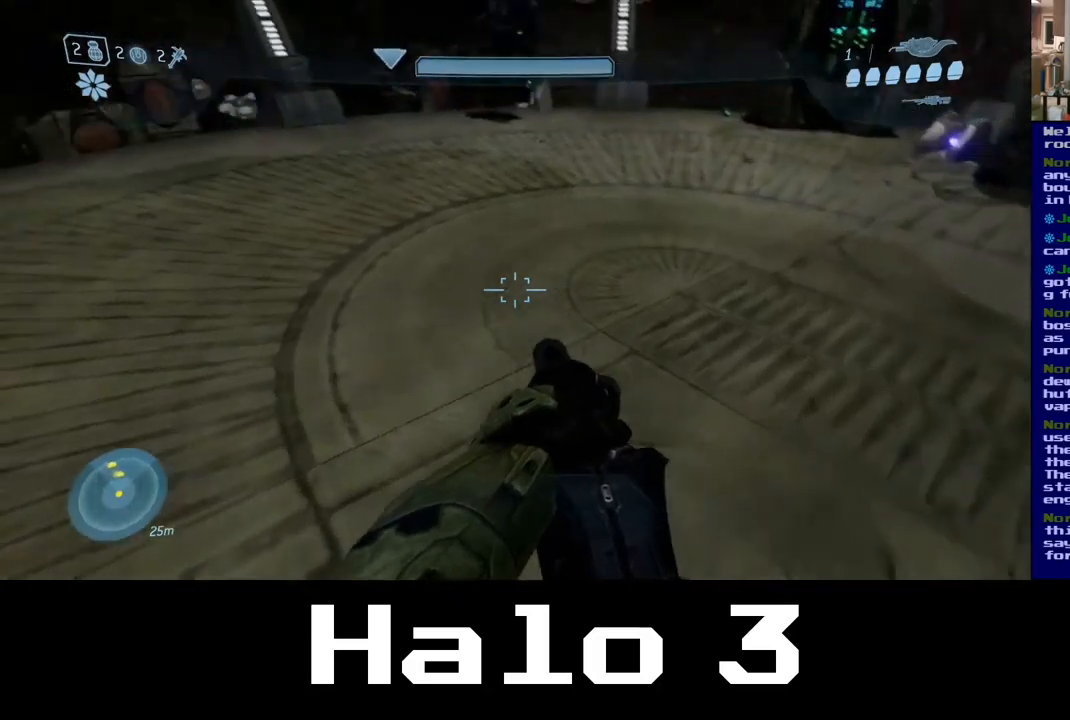
{"buttons": [], "left_stick": "up-right", "right_stick": "center", "events": [[367, "right_stick", "center"]]}
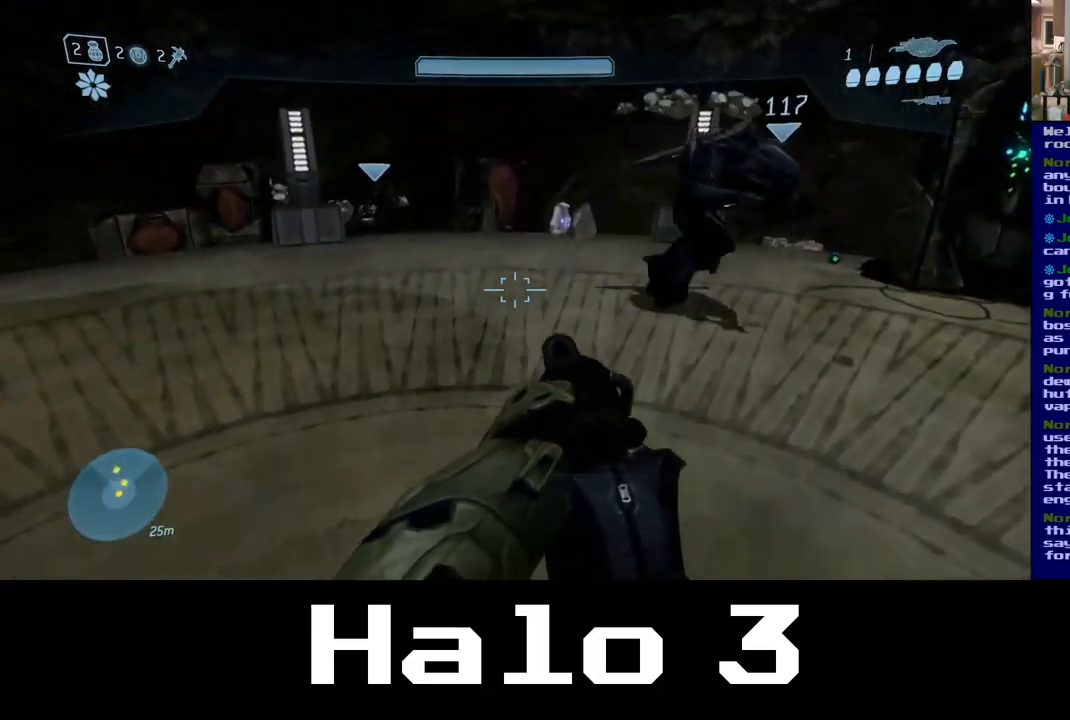
{"buttons": [], "left_stick": "up-left", "right_stick": "right", "events": [[400, "right_stick", "right"], [450, "left_stick", "up-left"]]}
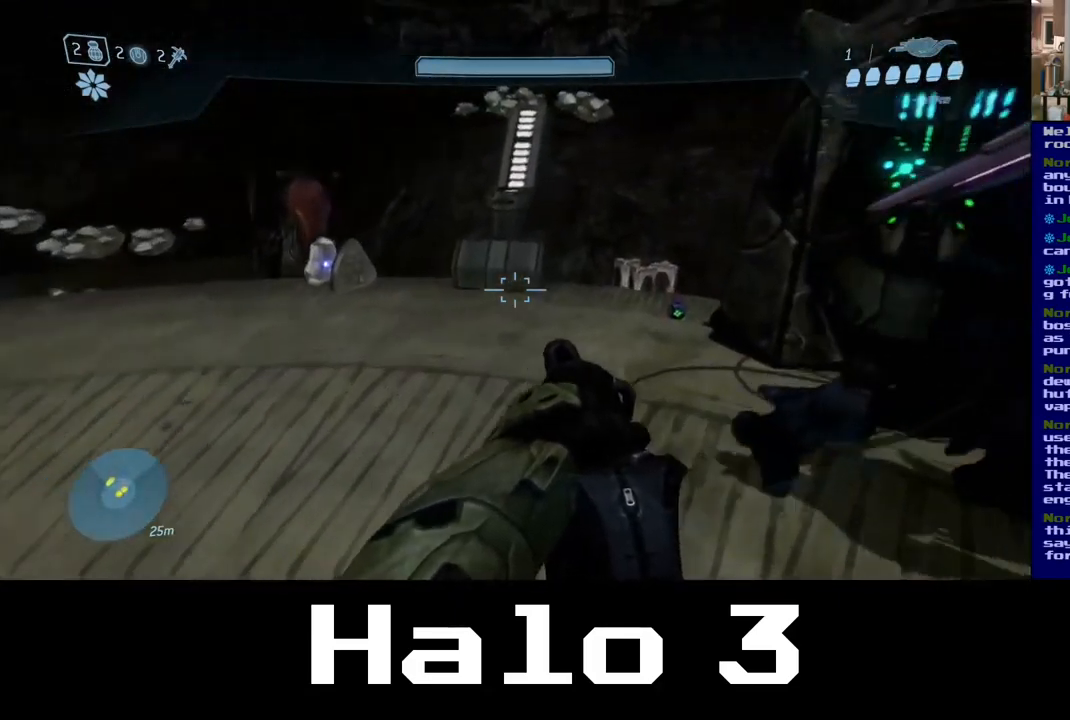
{"buttons": [], "left_stick": "up-left", "right_stick": "center", "events": [[150, "right_stick", "center"], [217, "right_stick", "left"], [417, "right_stick", "center"]]}
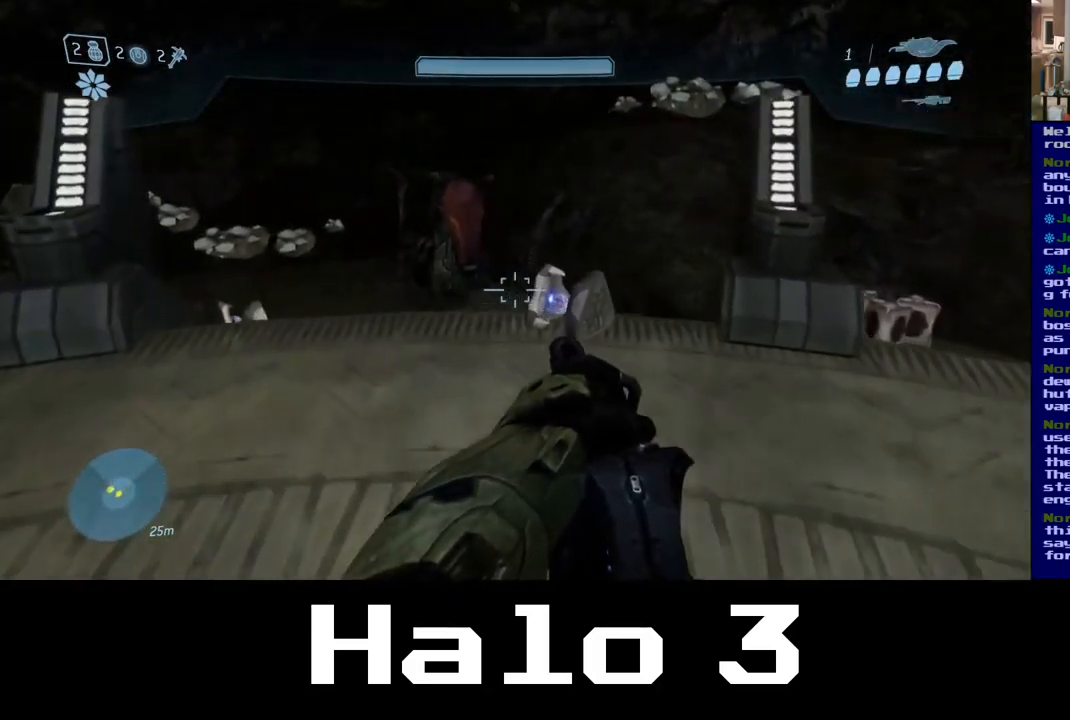
{"buttons": [], "left_stick": "left", "right_stick": "center", "events": [[317, "left_stick", "left"], [367, "right_stick", "right"], [484, "right_stick", "center"]]}
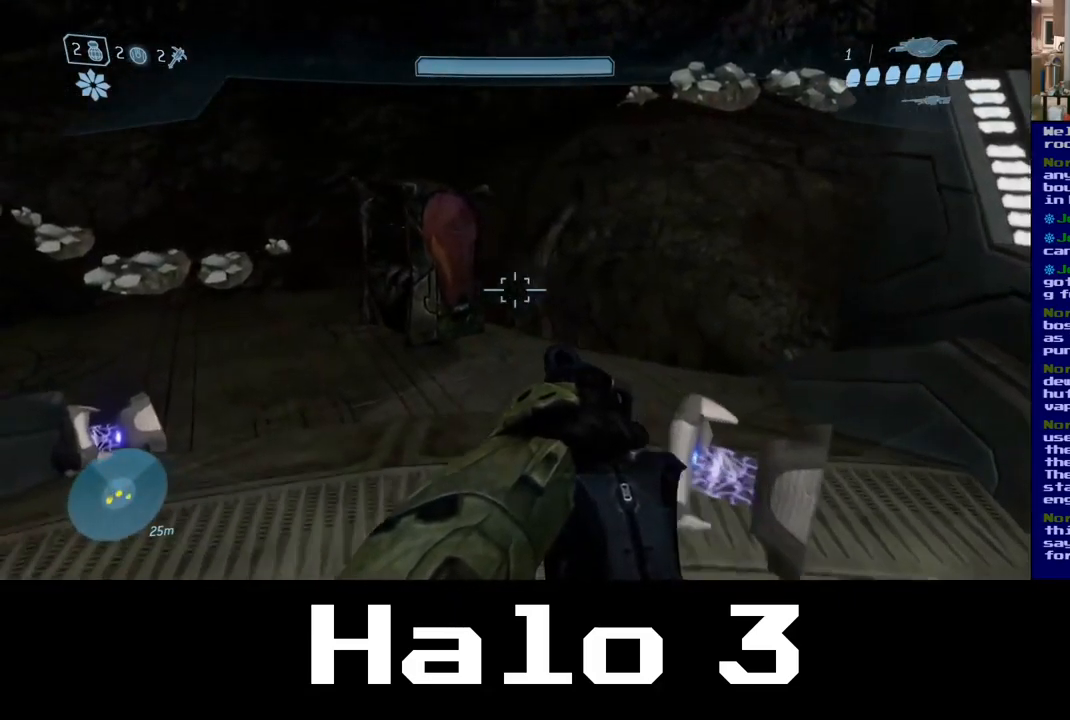
{"buttons": [], "left_stick": "up", "right_stick": "center", "events": [[34, "right_stick", "left"], [217, "left_stick", "up"], [350, "right_stick", "center"]]}
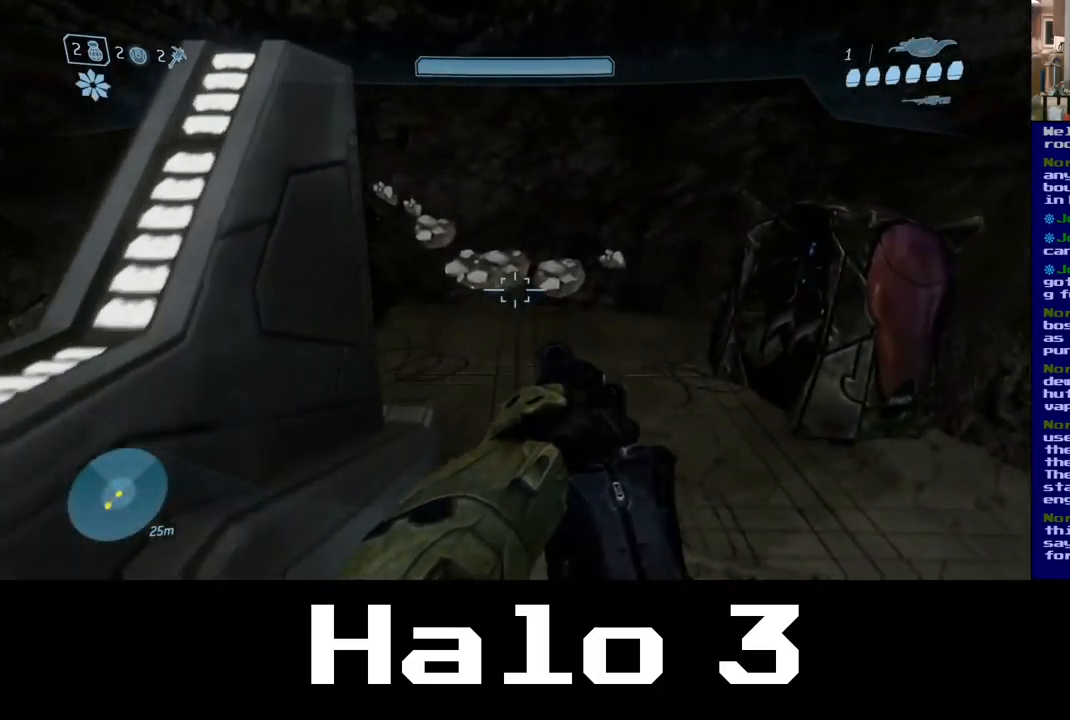
{"buttons": [], "left_stick": "up", "right_stick": "center", "events": []}
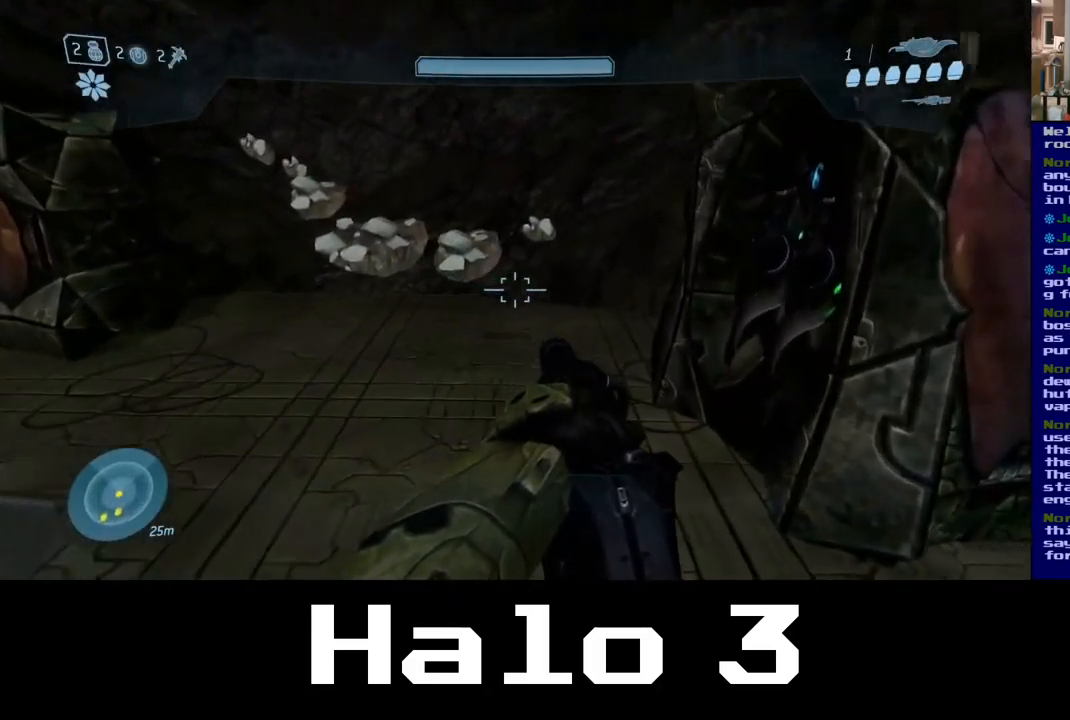
{"buttons": [], "left_stick": "up-left", "right_stick": "right", "events": [[50, "left_stick", "up-left"], [167, "right_stick", "right"]]}
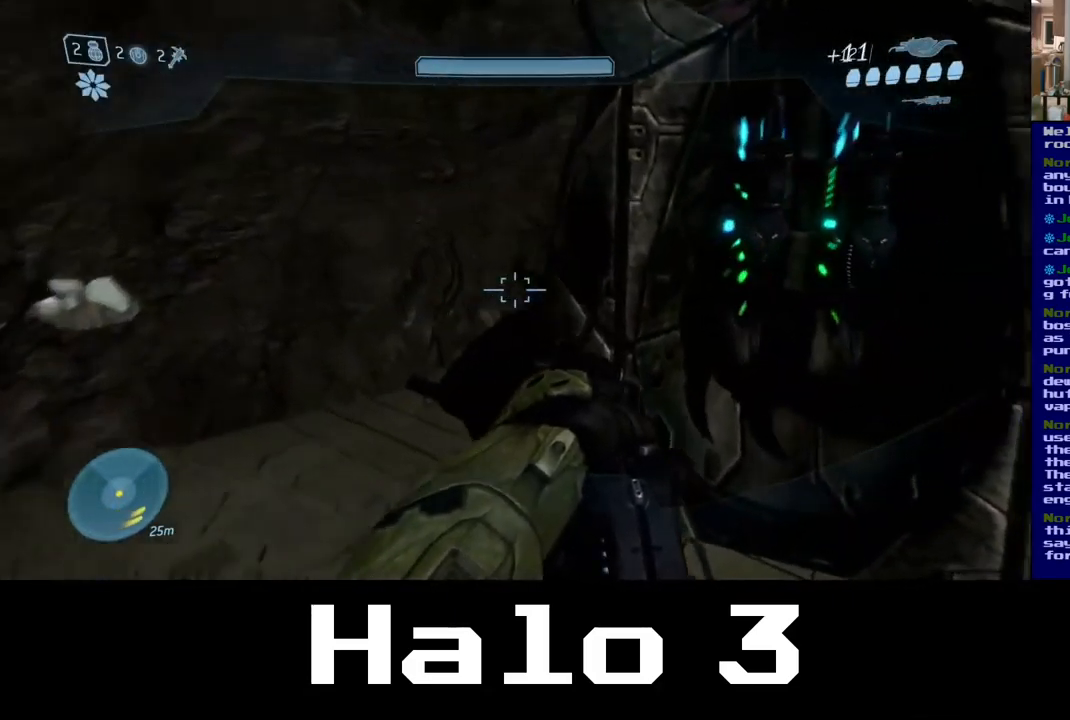
{"buttons": [], "left_stick": "center", "right_stick": "center", "events": [[50, "left_stick", "up"], [167, "left_stick", "up-right"], [367, "right_stick", "center"], [484, "left_stick", "center"]]}
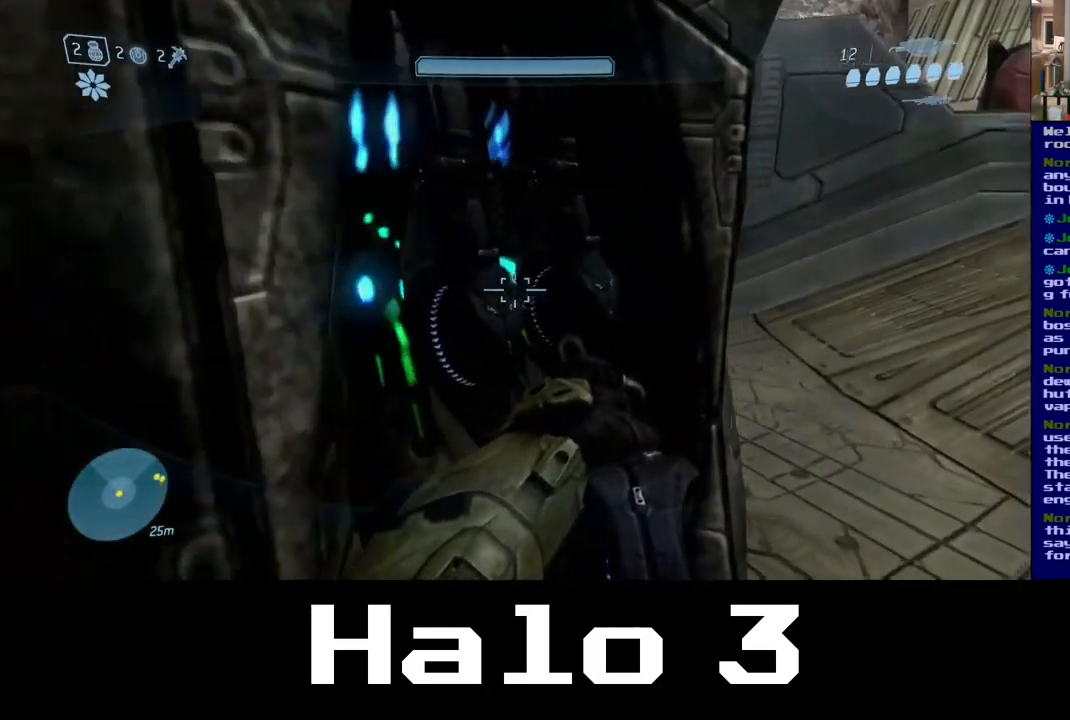
{"buttons": [], "left_stick": "up-right", "right_stick": "up-right", "events": [[134, "right_stick", "right"], [200, "left_stick", "up-right"], [417, "right_stick", "up-right"]]}
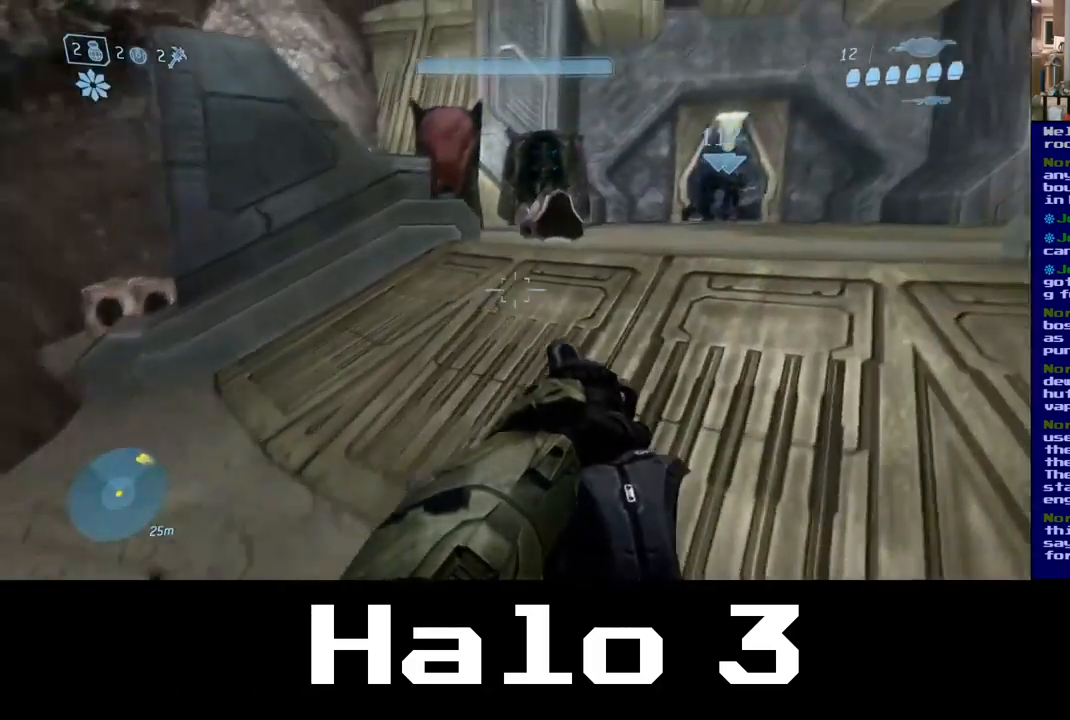
{"buttons": [], "left_stick": "up", "right_stick": "center", "events": [[50, "left_stick", "up"], [117, "right_stick", "up"], [284, "right_stick", "center"]]}